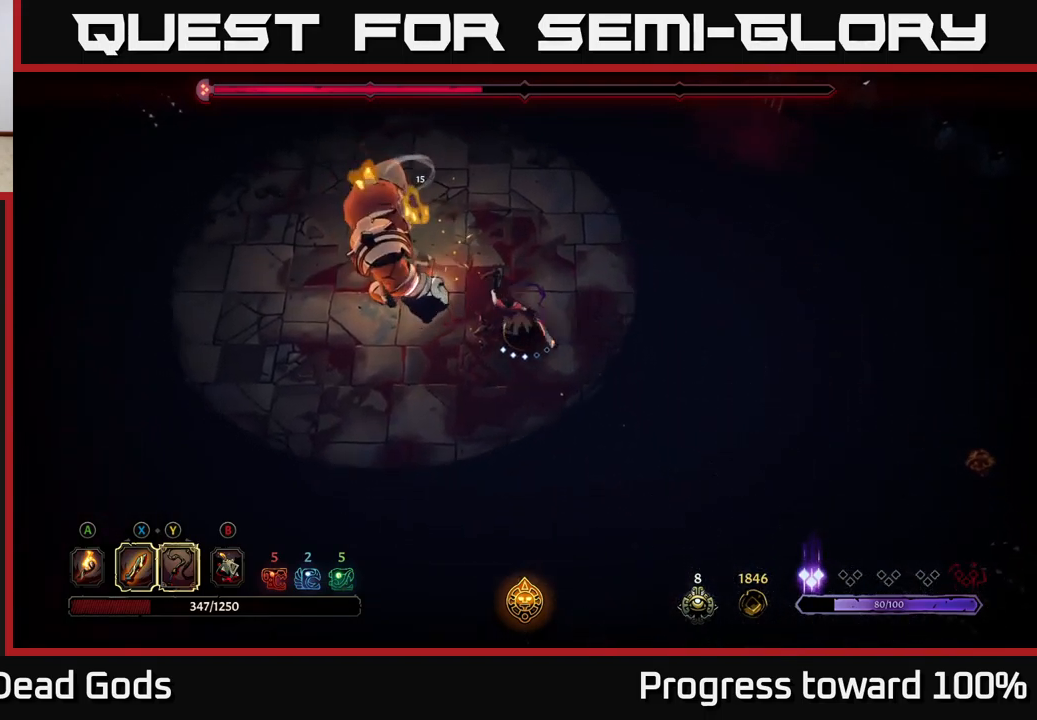
Gameplay with a controller (Xbox layout); each line is a JSON object with the inputs held at the frame after it. "events" lists button and stick changes between this image and that frame as [ms after this image, input, new state], when the widget could be followed in between. Not read: L3 R3.
{"buttons": [], "left_stick": "left", "right_stick": "center", "events": [[50, "X", "down"], [184, "X", "up"], [284, "X", "down"], [434, "X", "up"]]}
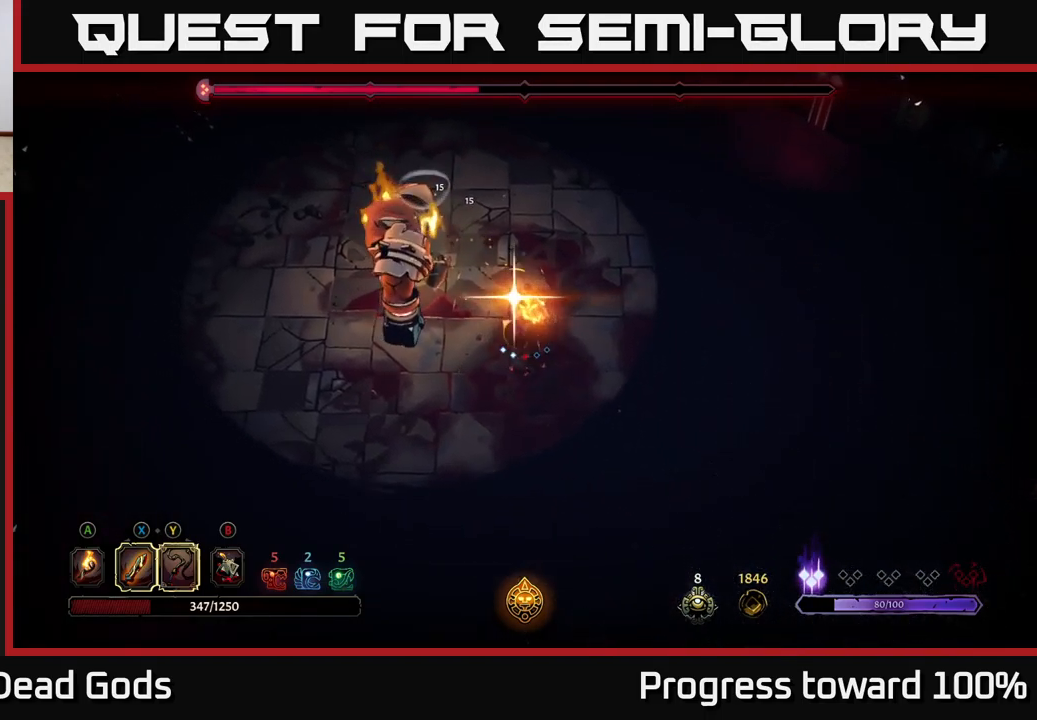
{"buttons": [], "left_stick": "center", "right_stick": "center", "events": [[134, "left_stick", "center"]]}
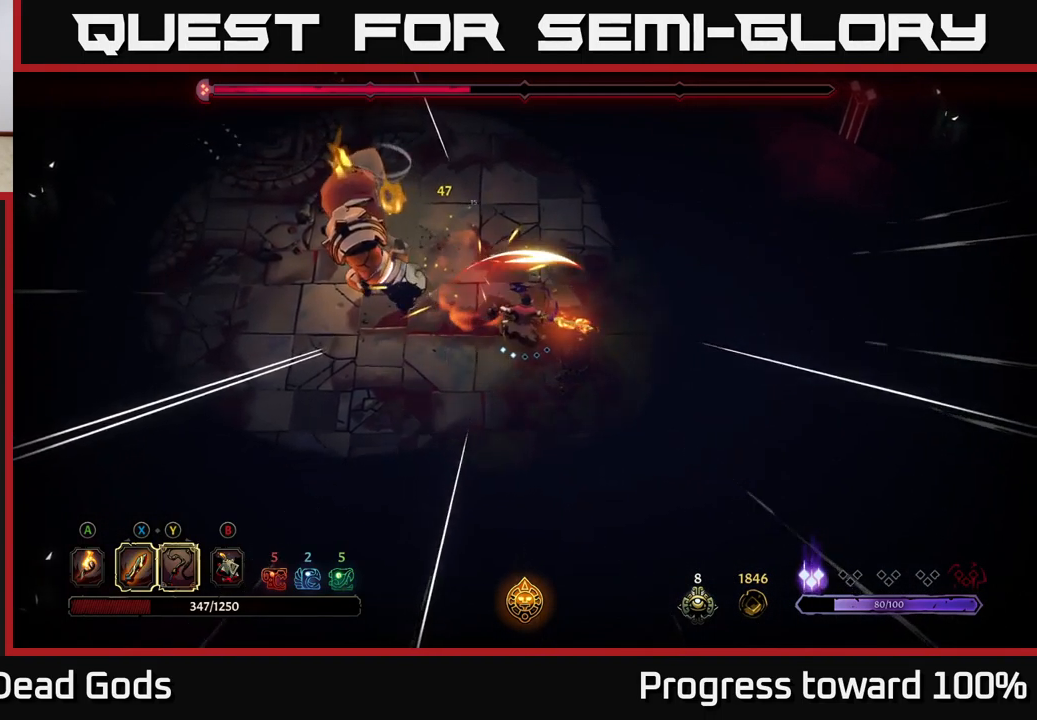
{"buttons": [], "left_stick": "down-right", "right_stick": "center", "events": [[34, "left_stick", "down"], [150, "left_stick", "down-right"]]}
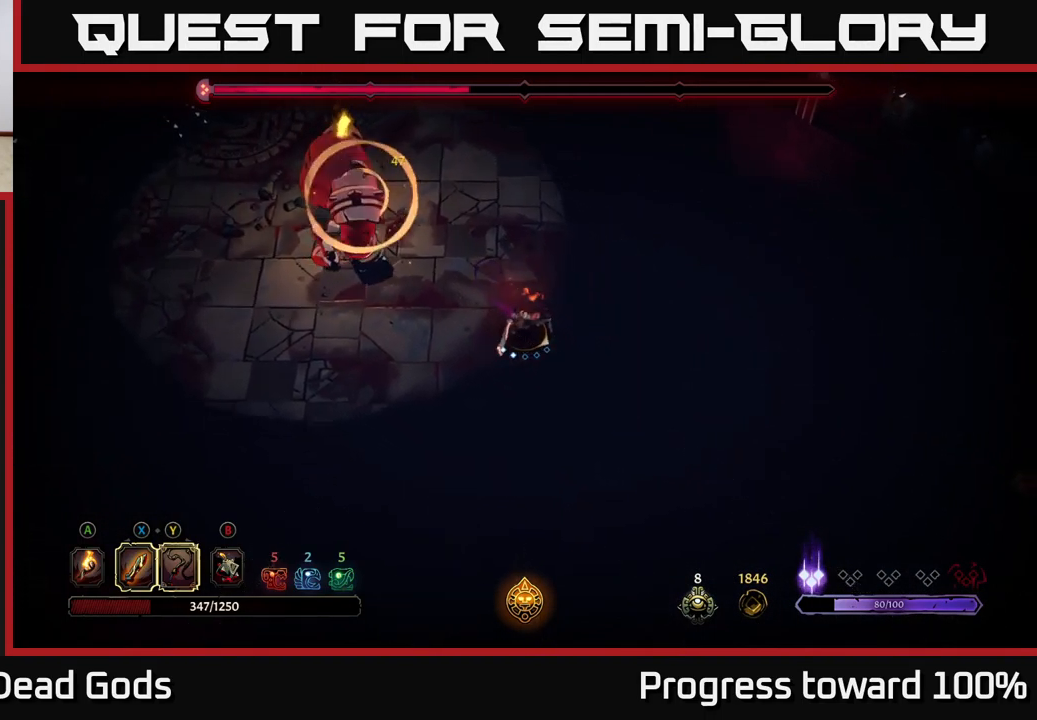
{"buttons": [], "left_stick": "left", "right_stick": "center", "events": [[384, "left_stick", "down-left"], [450, "left_stick", "left"]]}
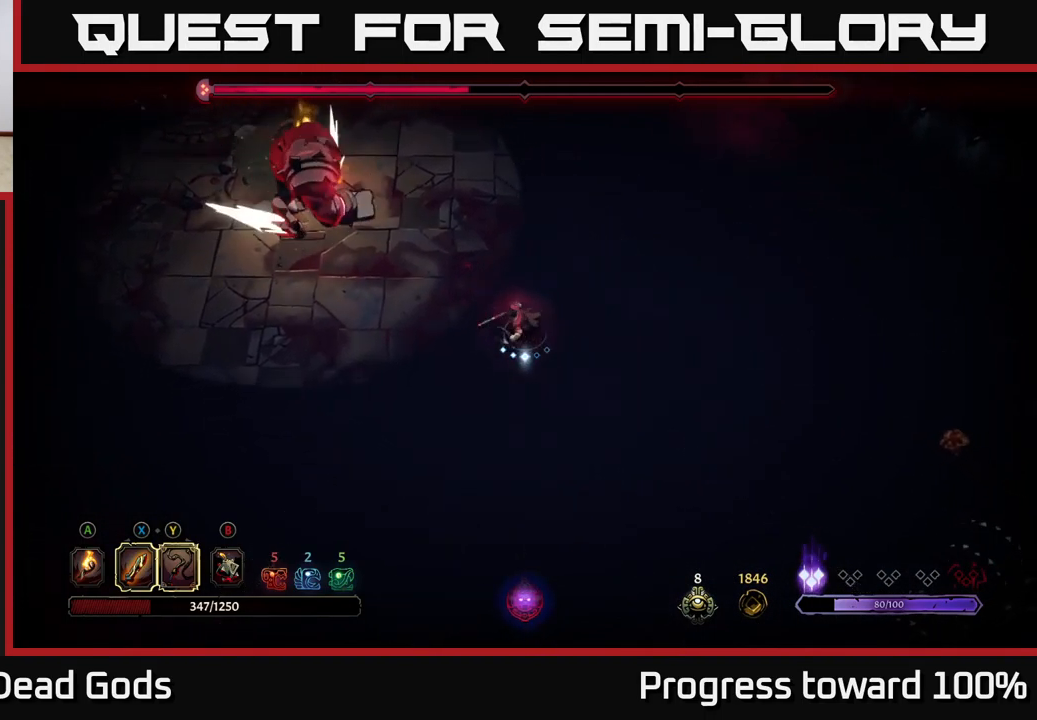
{"buttons": [], "left_stick": "down-right", "right_stick": "center", "events": [[84, "R2", "down"], [217, "R2", "up"], [284, "left_stick", "center"], [400, "left_stick", "down-right"]]}
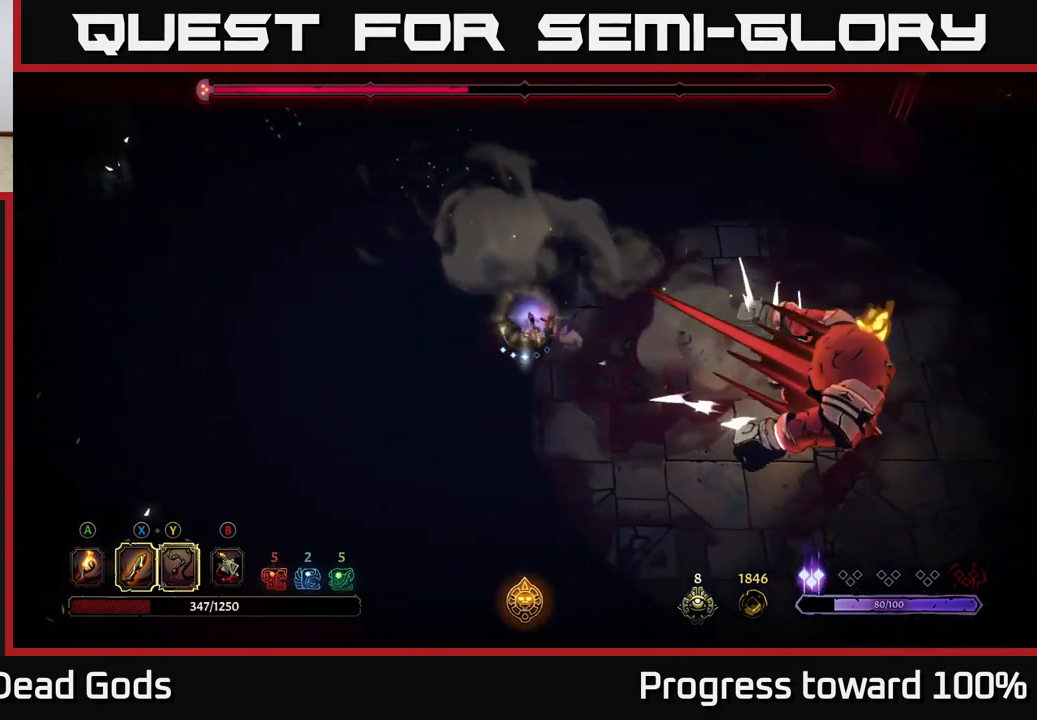
{"buttons": [], "left_stick": "down-right", "right_stick": "center", "events": []}
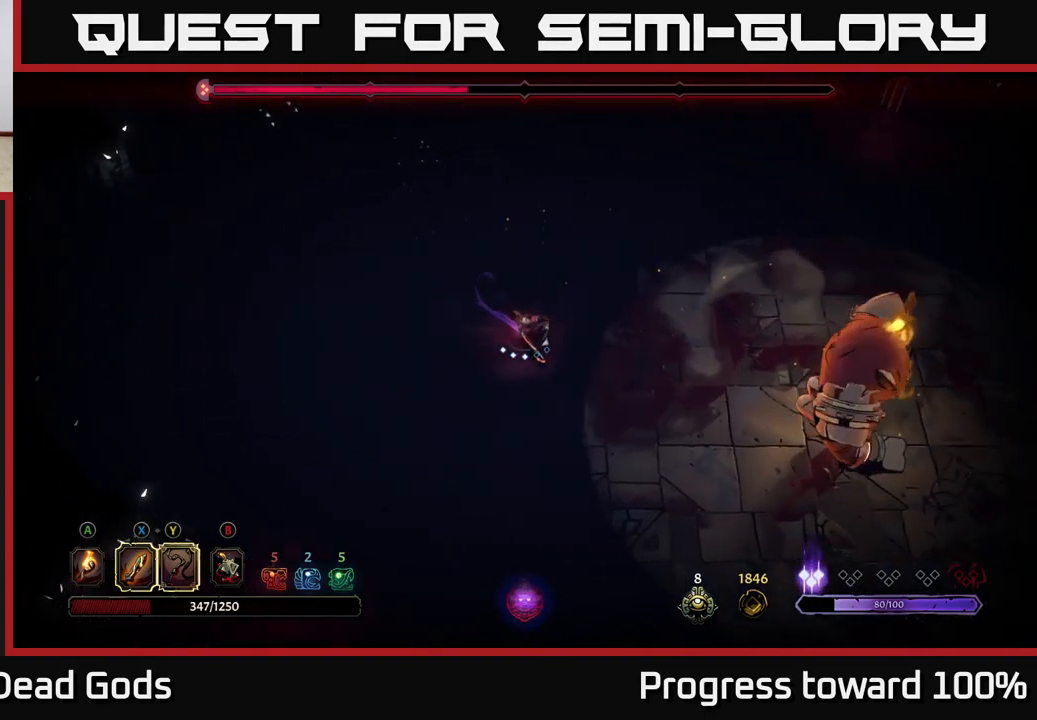
{"buttons": [], "left_stick": "down-right", "right_stick": "center", "events": [[50, "B", "down"], [101, "B", "up"], [151, "B", "down"], [217, "B", "up"]]}
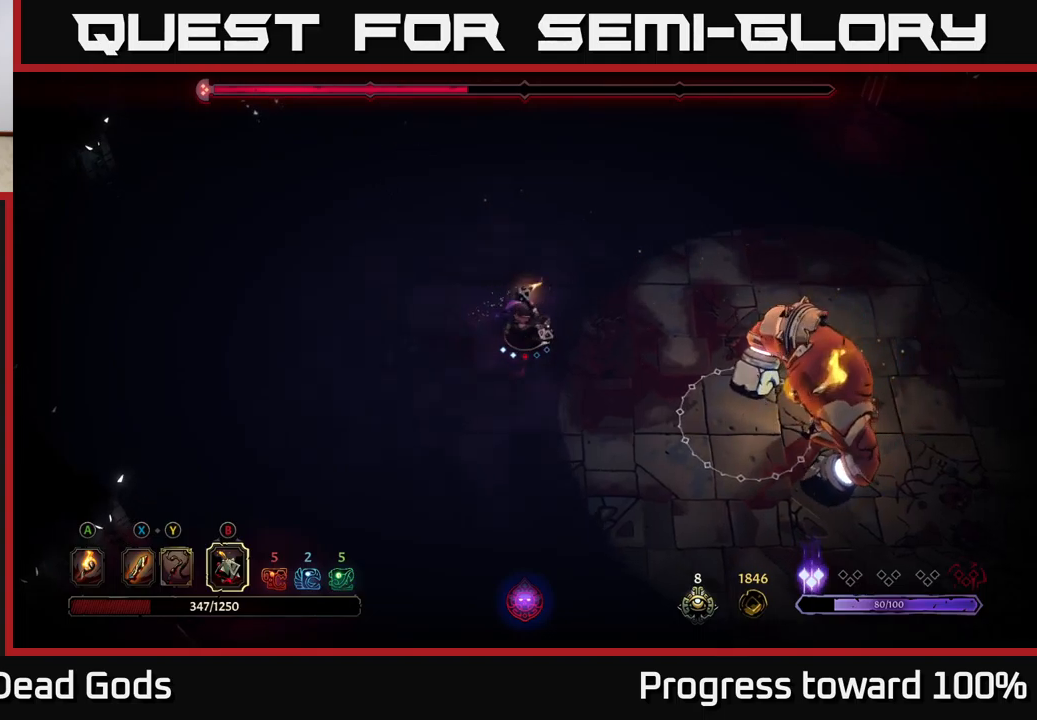
{"buttons": [], "left_stick": "right", "right_stick": "center", "events": [[133, "left_stick", "right"]]}
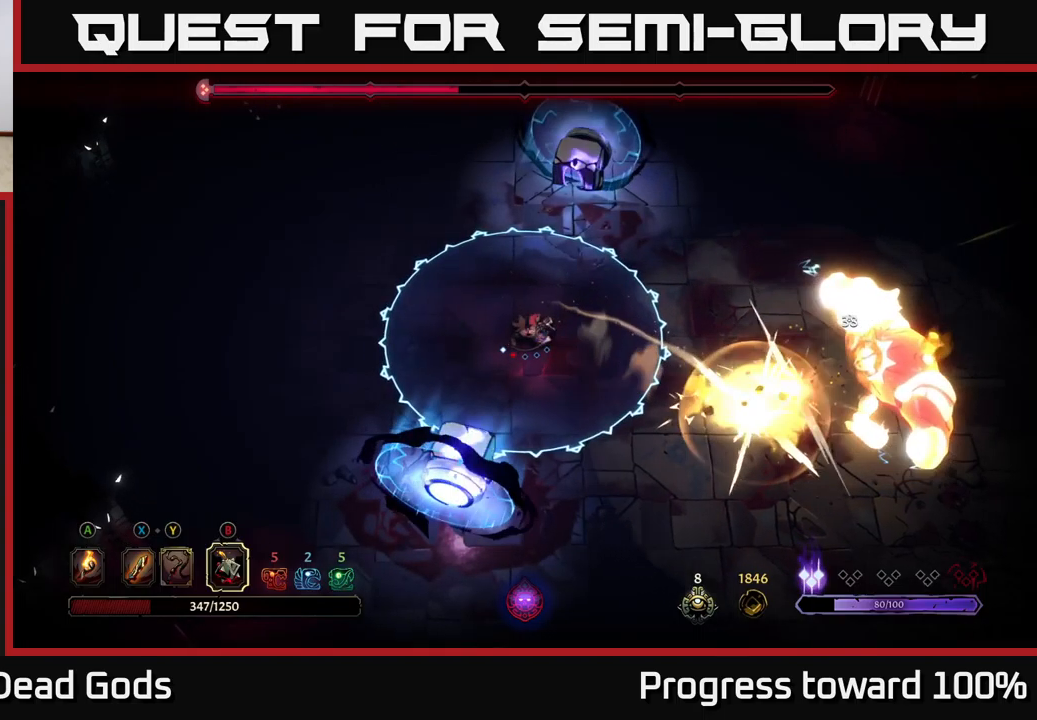
{"buttons": ["X"], "left_stick": "right", "right_stick": "center", "events": [[33, "R2", "down"], [133, "R2", "up"], [183, "R2", "down"], [266, "R2", "up"], [483, "X", "down"]]}
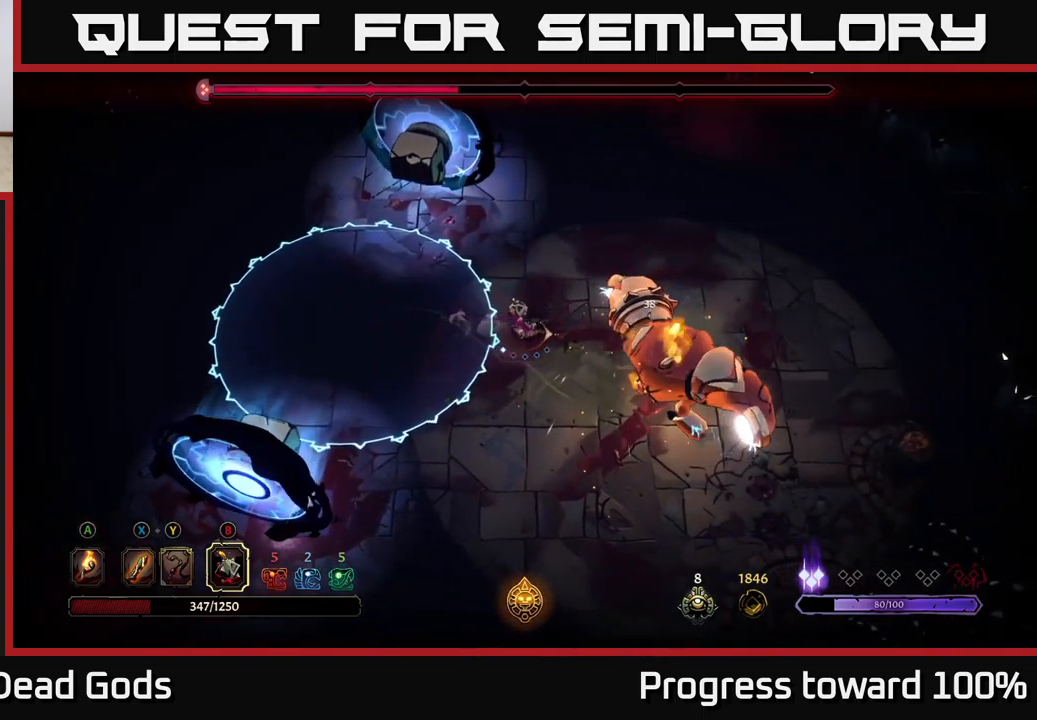
{"buttons": ["X"], "left_stick": "down-right", "right_stick": "center", "events": [[33, "X", "up"], [100, "X", "down"], [116, "left_stick", "down-right"], [183, "X", "up"], [483, "X", "down"]]}
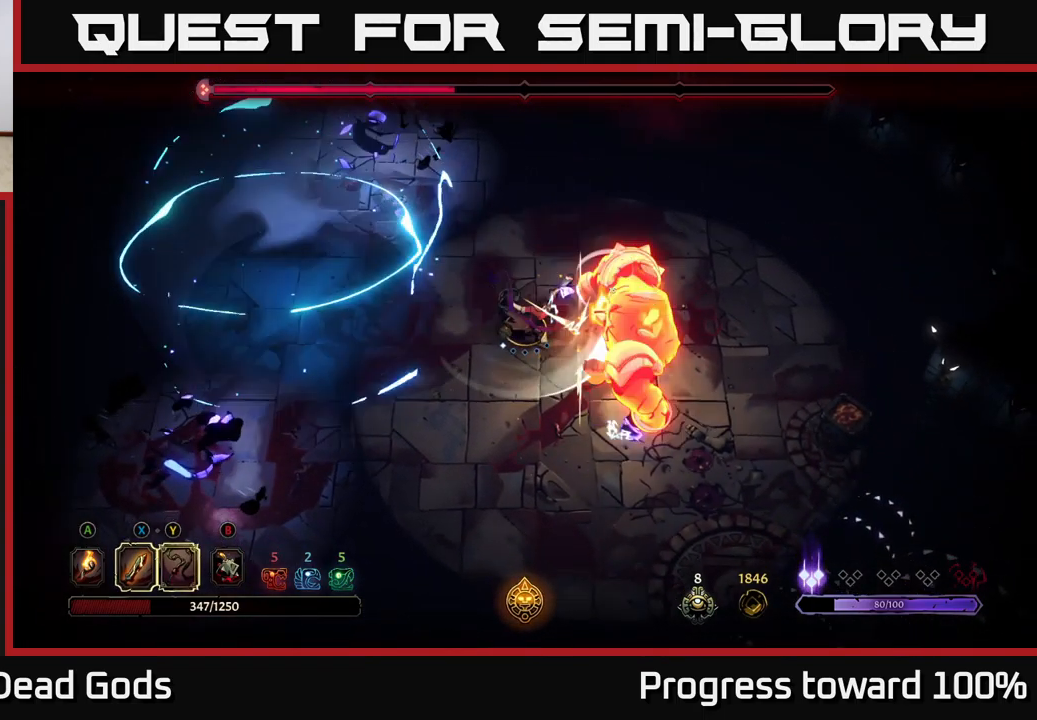
{"buttons": [], "left_stick": "center", "right_stick": "center", "events": [[116, "X", "up"], [333, "X", "down"], [333, "left_stick", "center"], [483, "X", "up"]]}
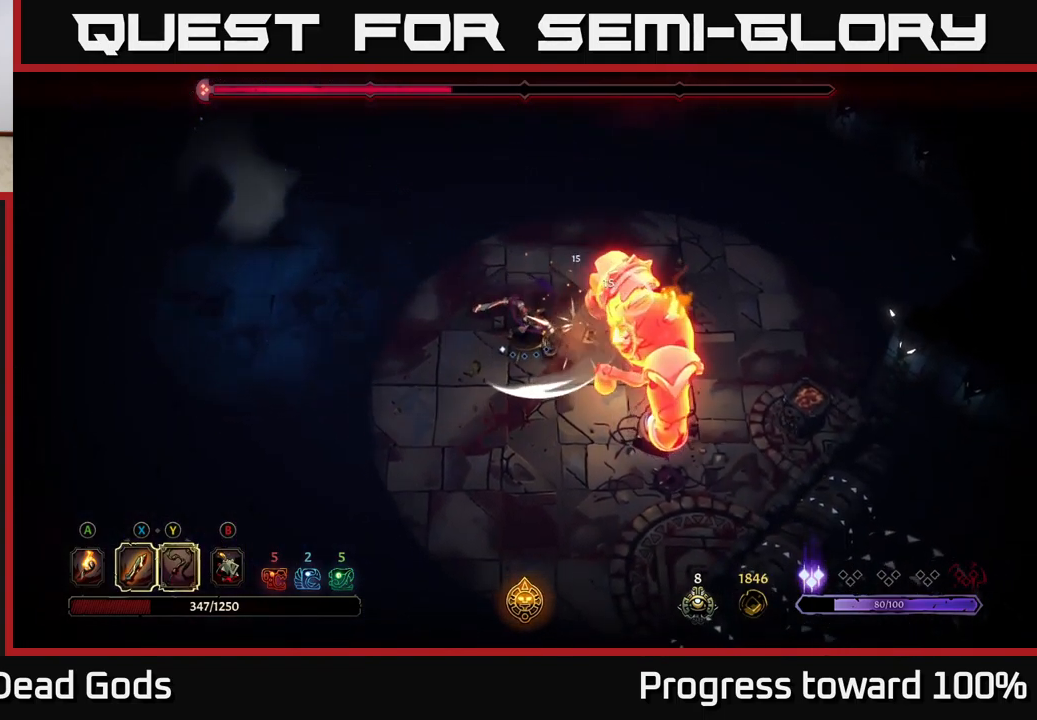
{"buttons": [], "left_stick": "left", "right_stick": "center", "events": [[350, "left_stick", "left"]]}
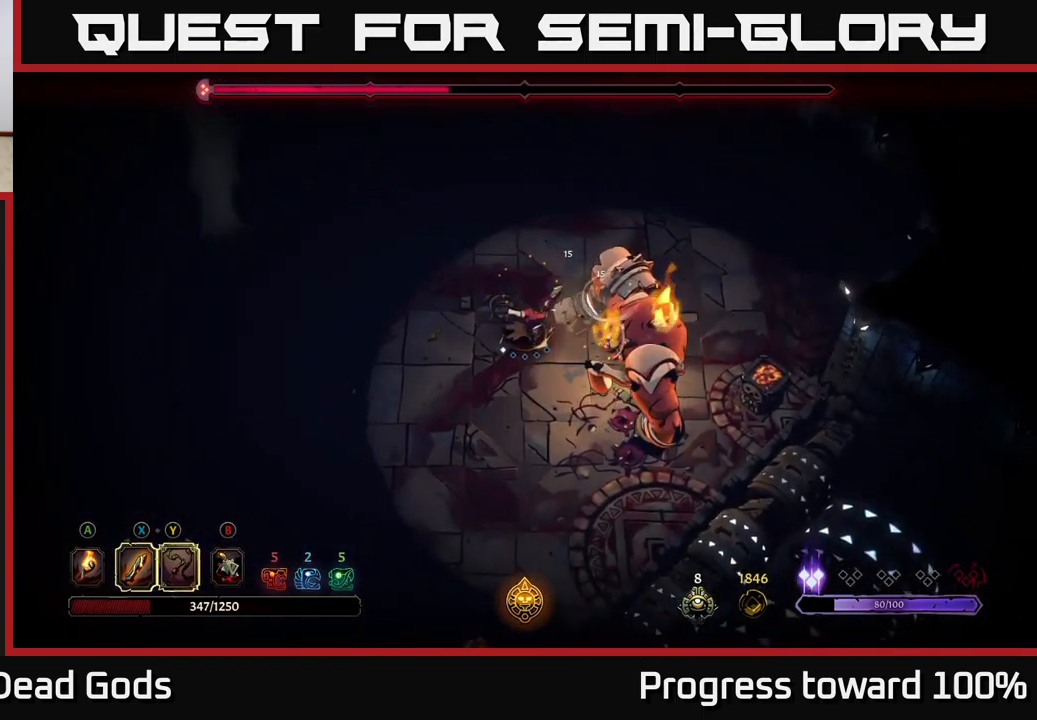
{"buttons": [], "left_stick": "left", "right_stick": "center", "events": []}
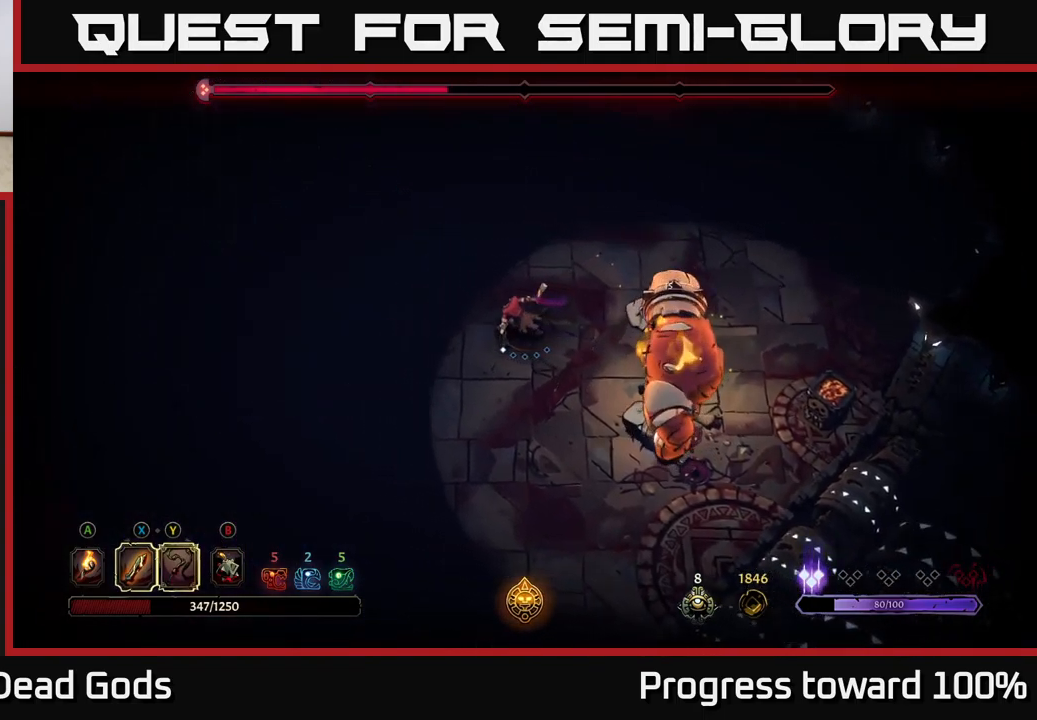
{"buttons": [], "left_stick": "up-left", "right_stick": "center", "events": [[400, "left_stick", "up-left"]]}
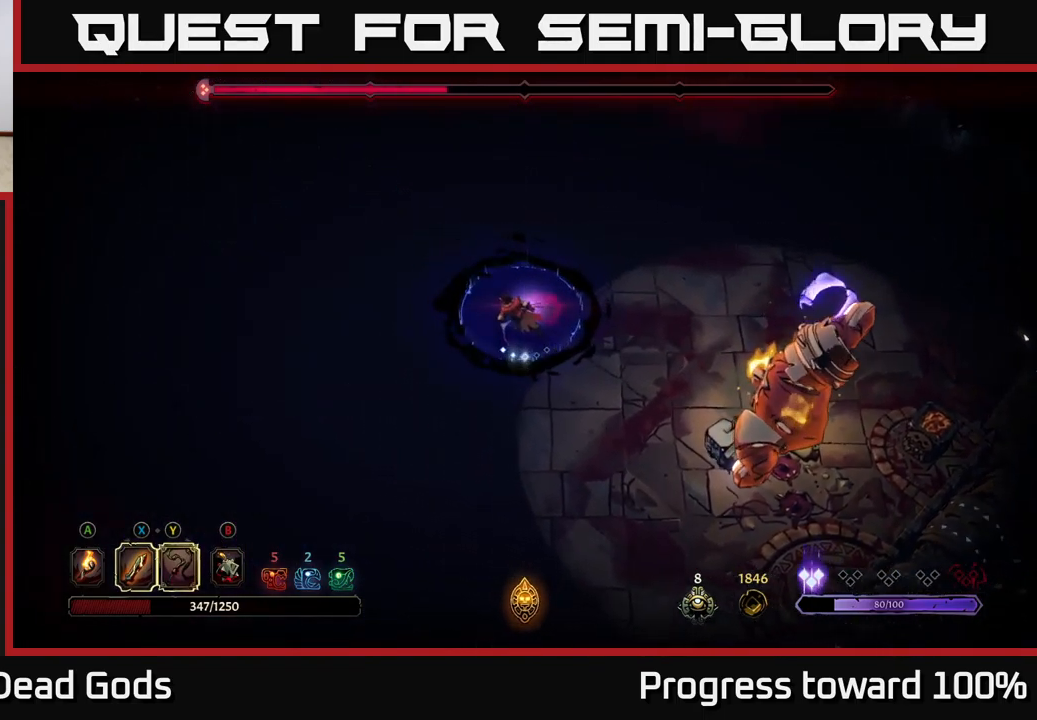
{"buttons": [], "left_stick": "center", "right_stick": "center", "events": [[66, "left_stick", "down-right"], [100, "R2", "down"], [266, "R2", "up"], [383, "left_stick", "center"]]}
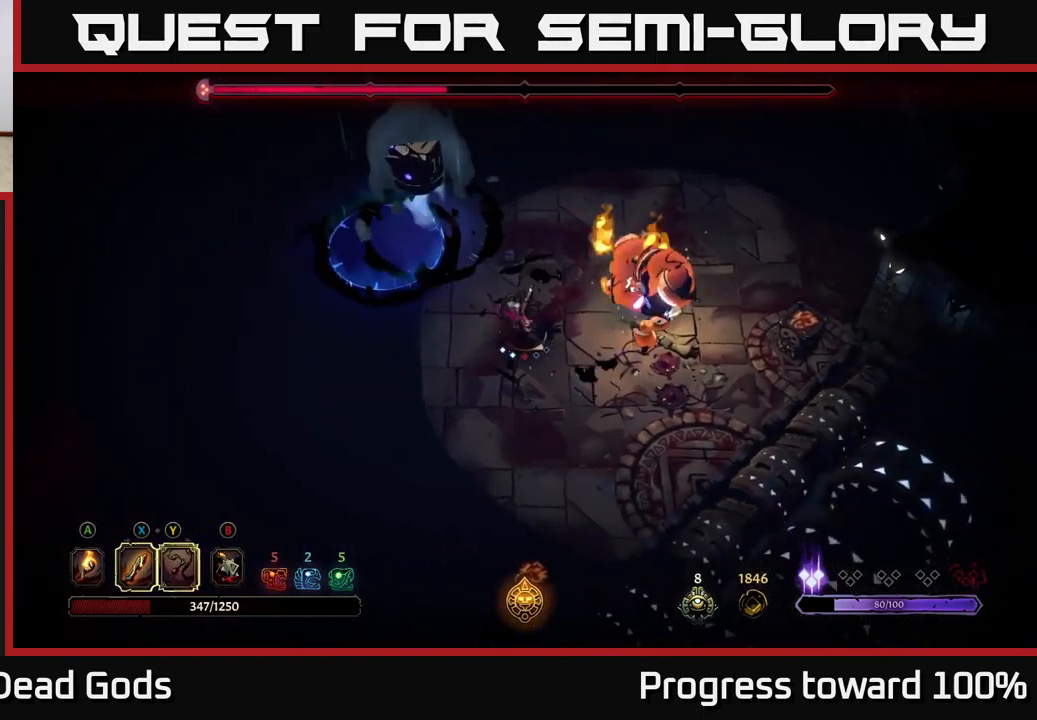
{"buttons": [], "left_stick": "down-left", "right_stick": "center", "events": [[50, "left_stick", "down"], [350, "left_stick", "down-left"]]}
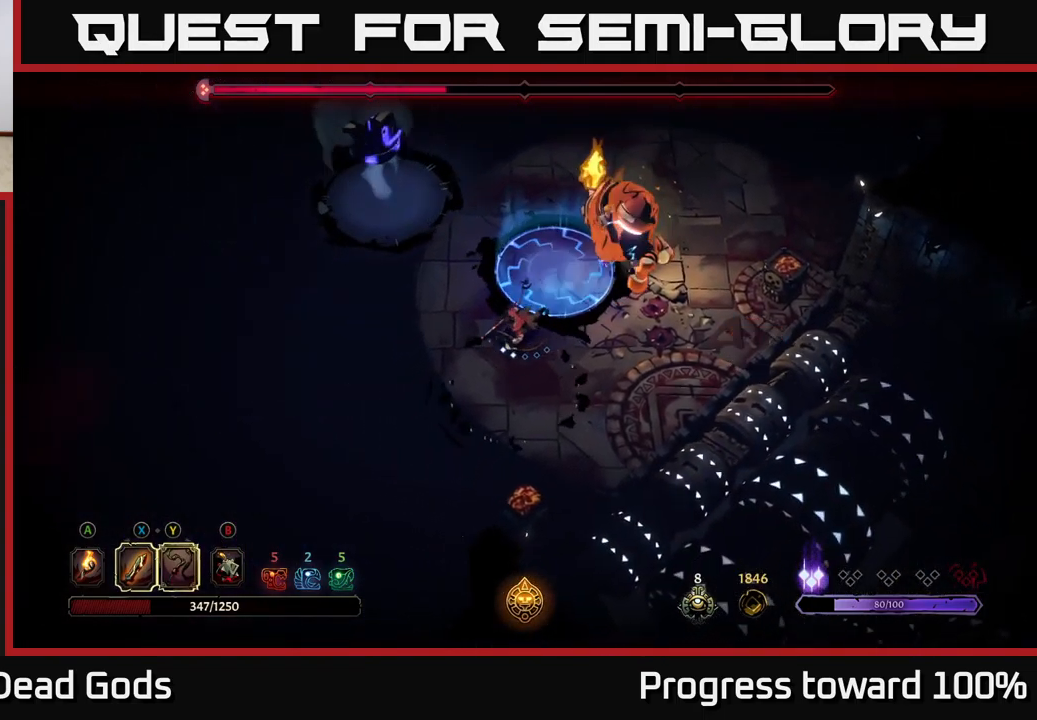
{"buttons": [], "left_stick": "up-right", "right_stick": "center", "events": [[267, "left_stick", "up-left"], [350, "R2", "down"], [367, "left_stick", "up-right"], [500, "R2", "up"]]}
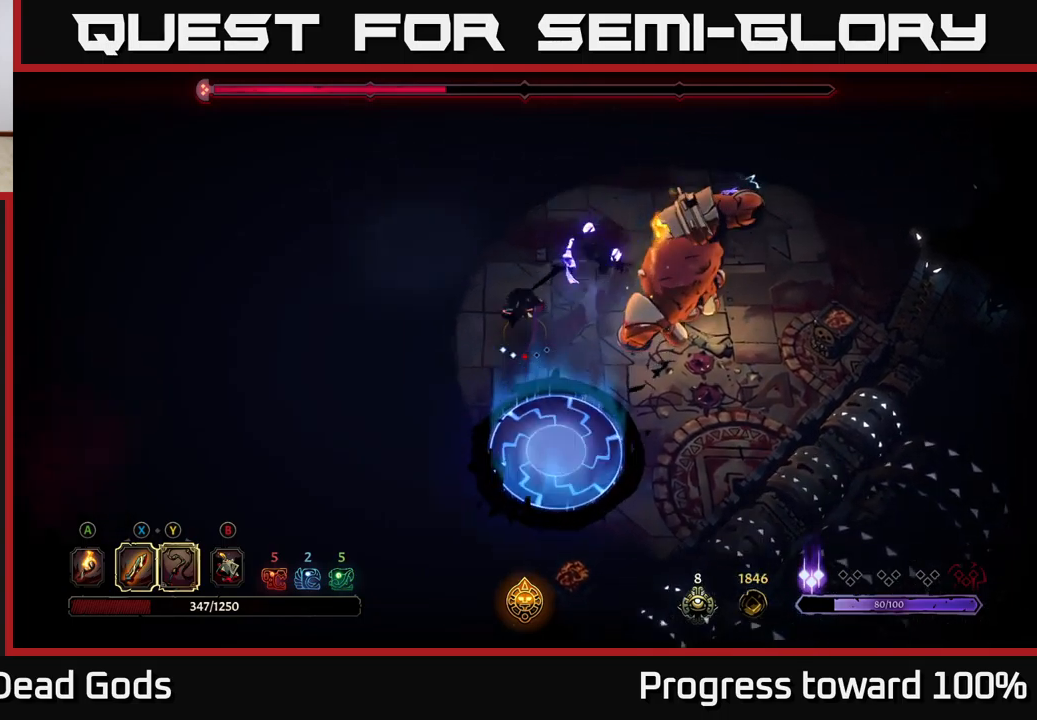
{"buttons": [], "left_stick": "down-right", "right_stick": "center", "events": [[217, "left_stick", "down-right"]]}
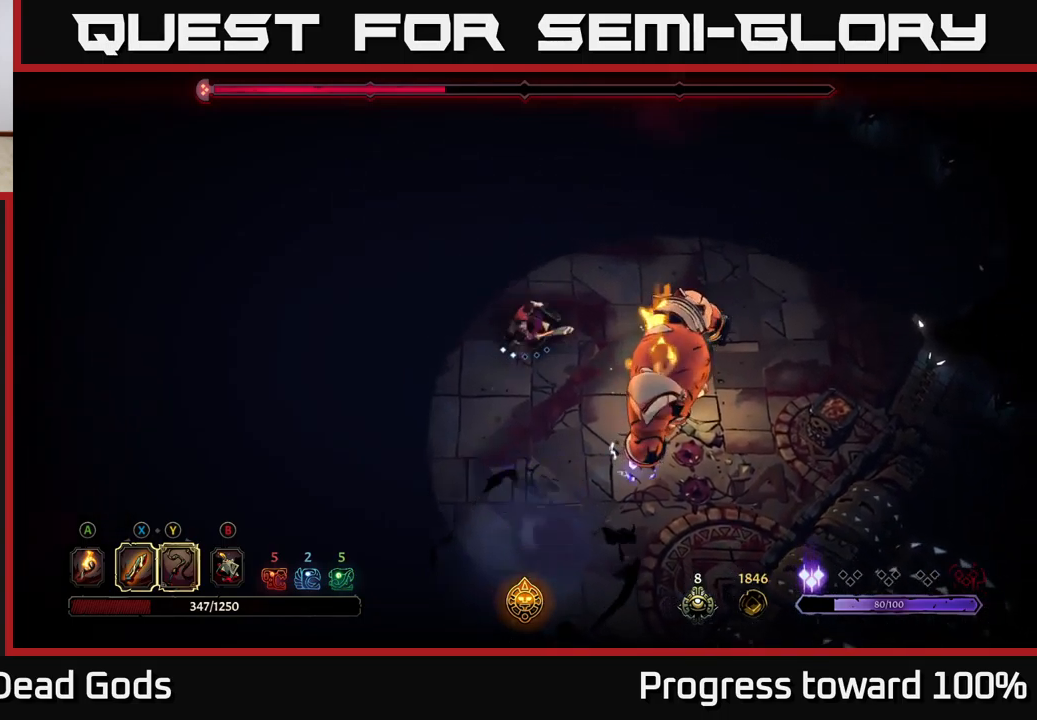
{"buttons": [], "left_stick": "right", "right_stick": "center", "events": [[183, "X", "down"], [283, "X", "up"], [283, "left_stick", "right"]]}
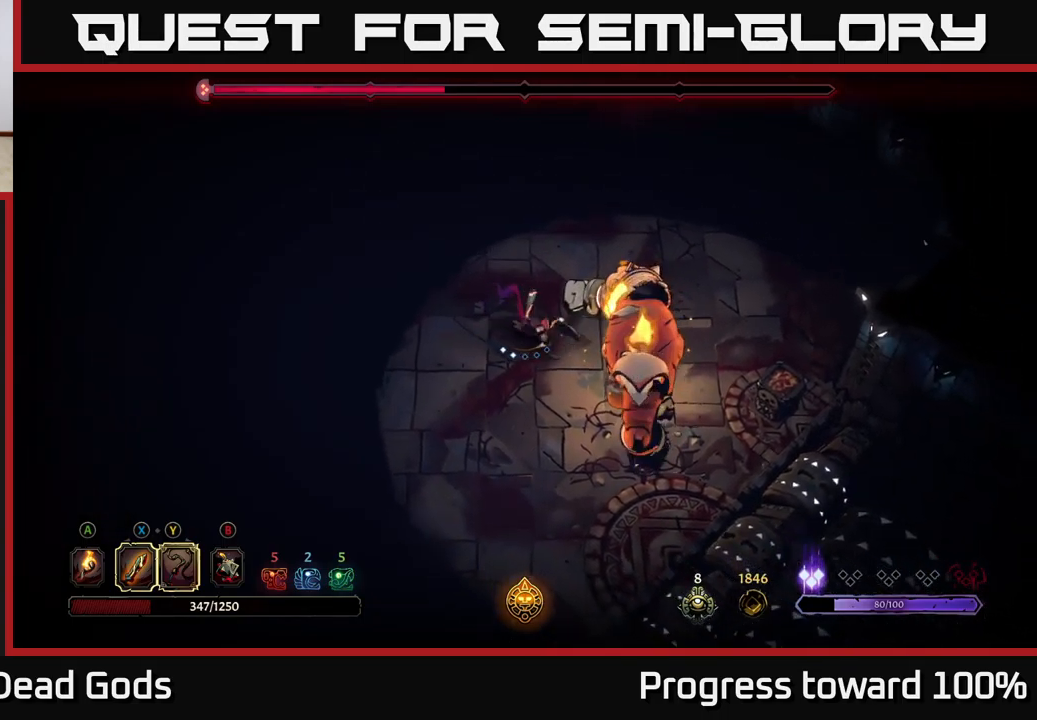
{"buttons": ["X"], "left_stick": "center", "right_stick": "center", "events": [[17, "left_stick", "center"], [33, "X", "down"], [200, "X", "up"], [417, "X", "down"]]}
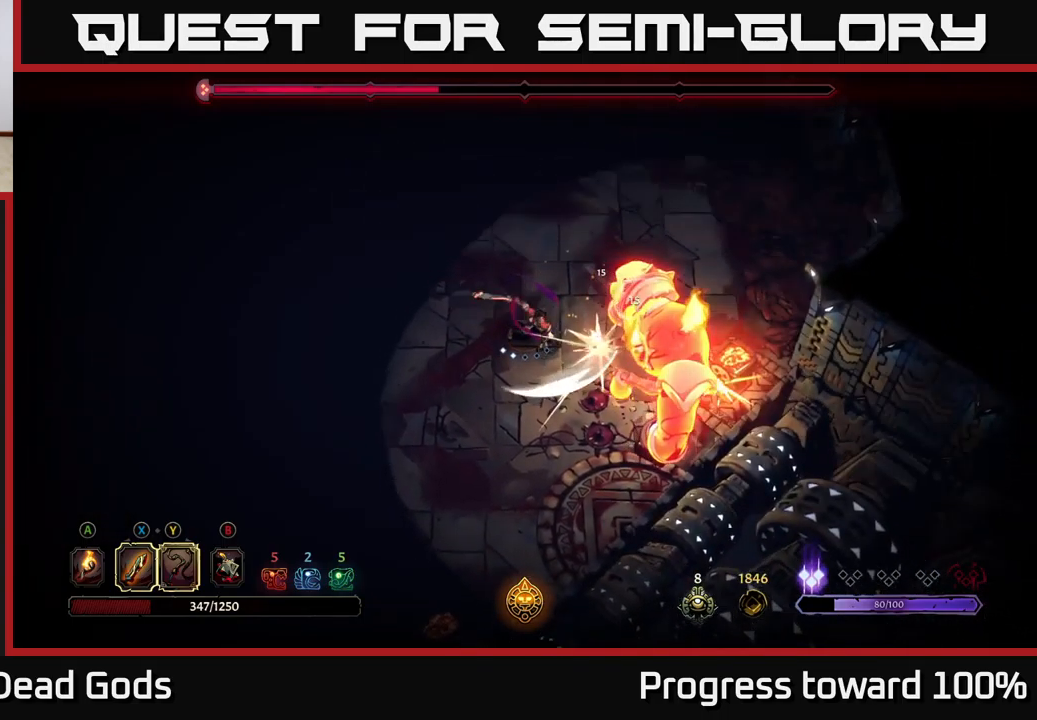
{"buttons": [], "left_stick": "center", "right_stick": "center", "events": [[67, "X", "up"], [250, "X", "down"], [433, "X", "up"]]}
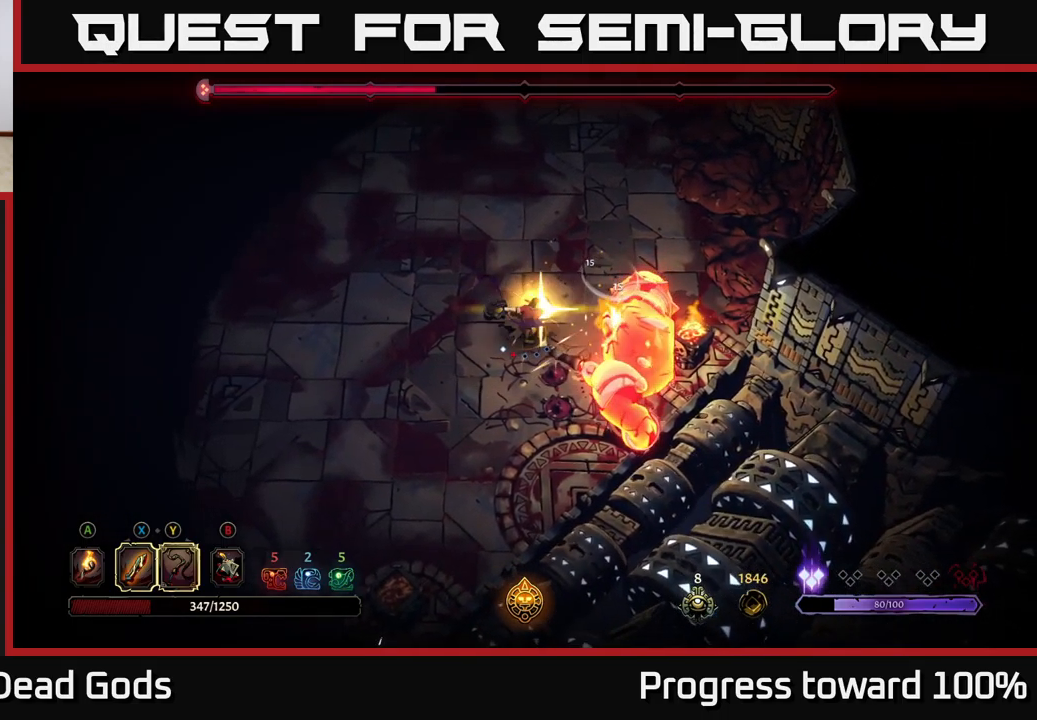
{"buttons": [], "left_stick": "left", "right_stick": "center", "events": [[417, "left_stick", "left"]]}
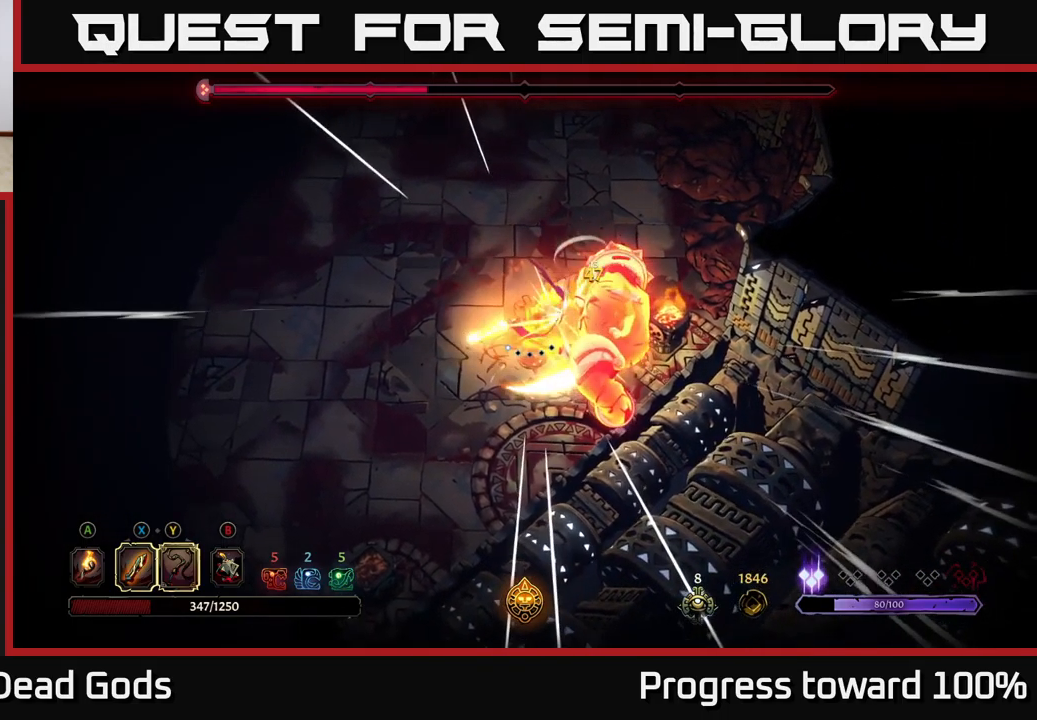
{"buttons": [], "left_stick": "up-left", "right_stick": "center", "events": [[83, "left_stick", "up-left"], [383, "A", "down"], [450, "A", "up"]]}
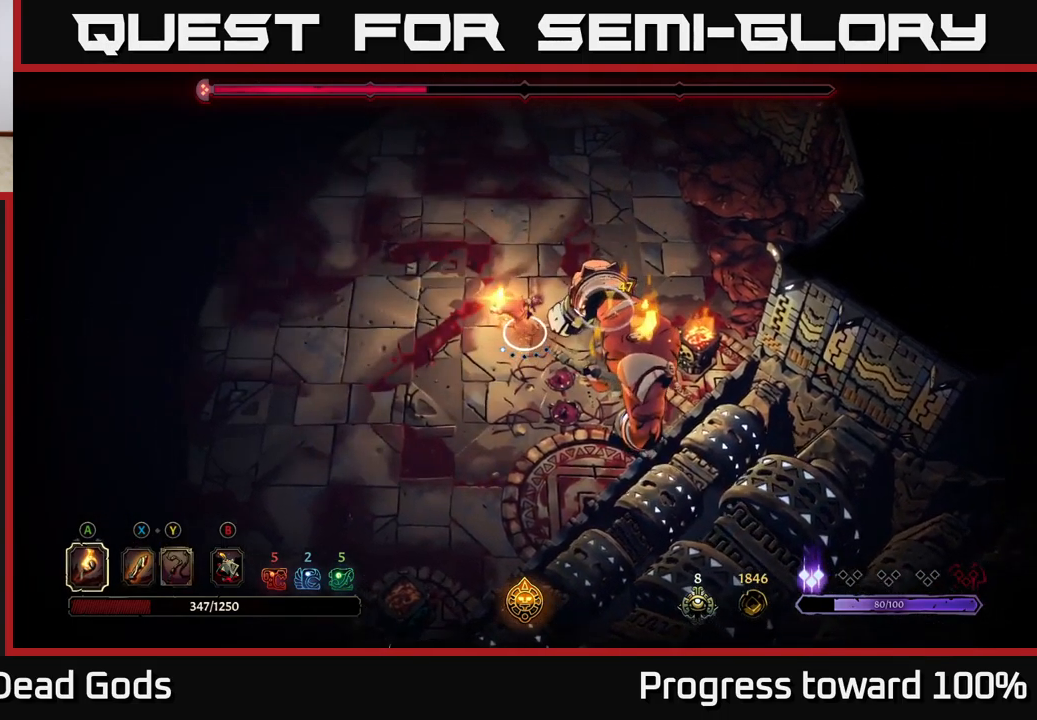
{"buttons": [], "left_stick": "up-left", "right_stick": "center", "events": []}
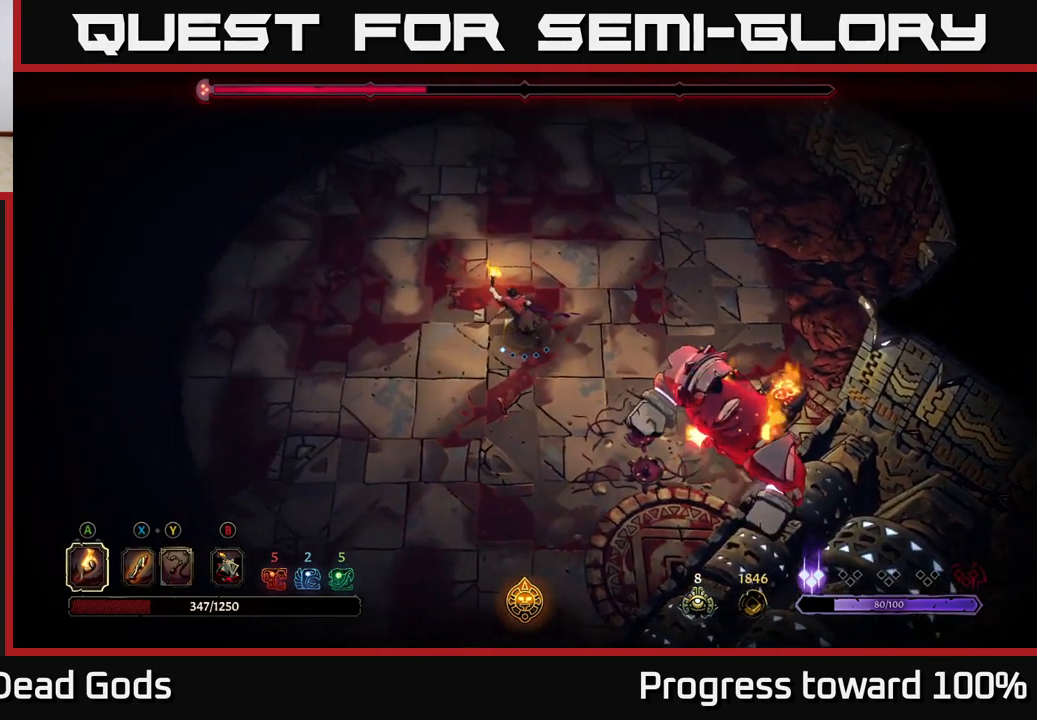
{"buttons": [], "left_stick": "up-left", "right_stick": "center", "events": [[317, "R2", "down"], [450, "R2", "up"]]}
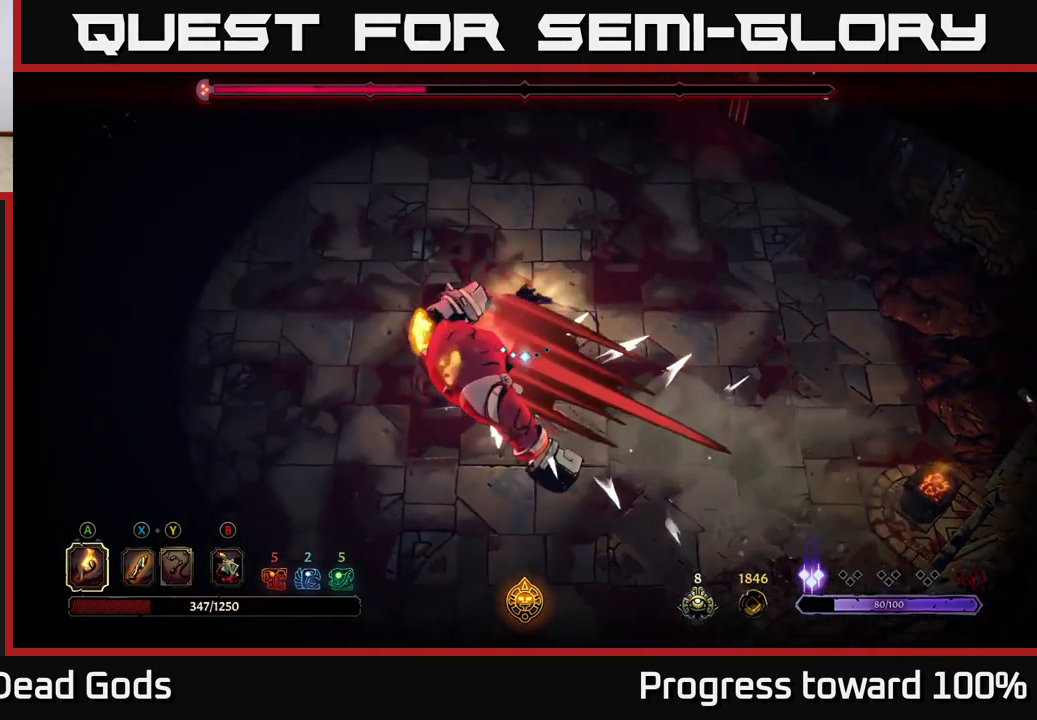
{"buttons": [], "left_stick": "down-left", "right_stick": "center", "events": [[317, "left_stick", "down-left"], [367, "X", "down"], [467, "X", "up"]]}
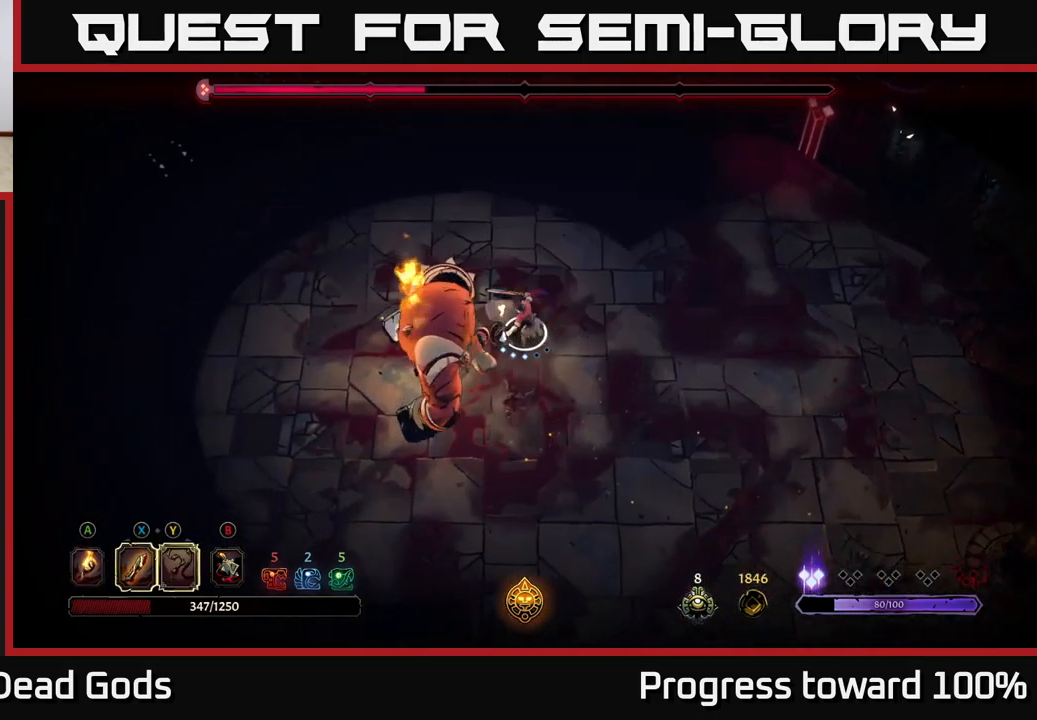
{"buttons": ["X"], "left_stick": "down-left", "right_stick": "center", "events": [[167, "X", "down"], [299, "X", "up"], [483, "X", "down"]]}
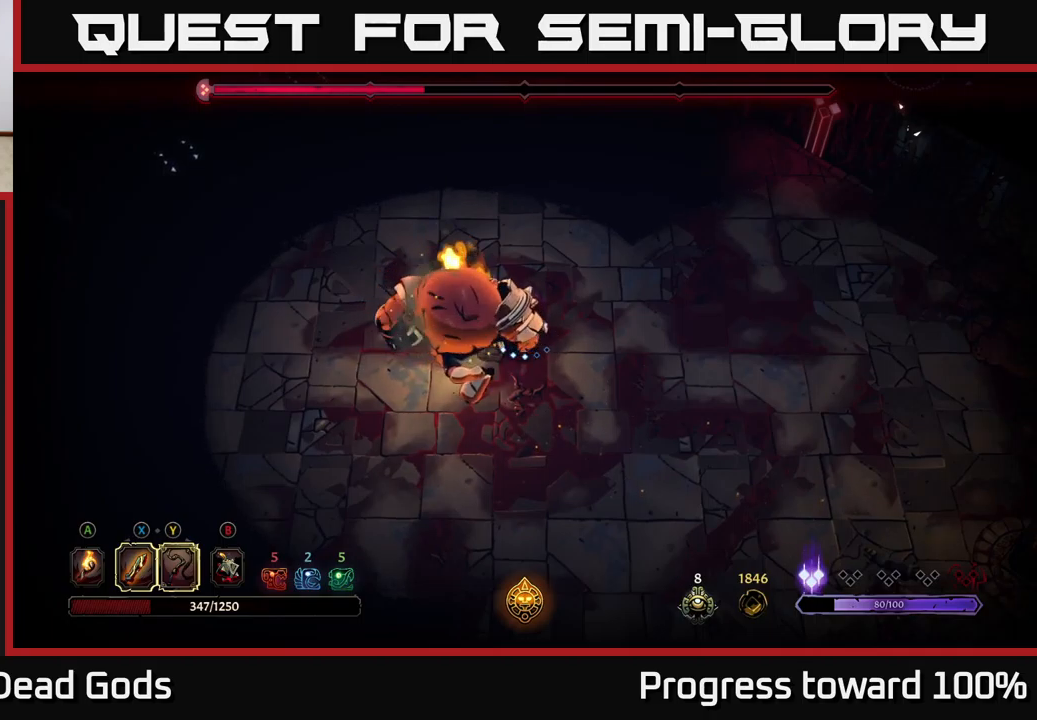
{"buttons": [], "left_stick": "center", "right_stick": "center", "events": [[150, "X", "up"], [300, "X", "down"], [334, "left_stick", "center"], [500, "X", "up"]]}
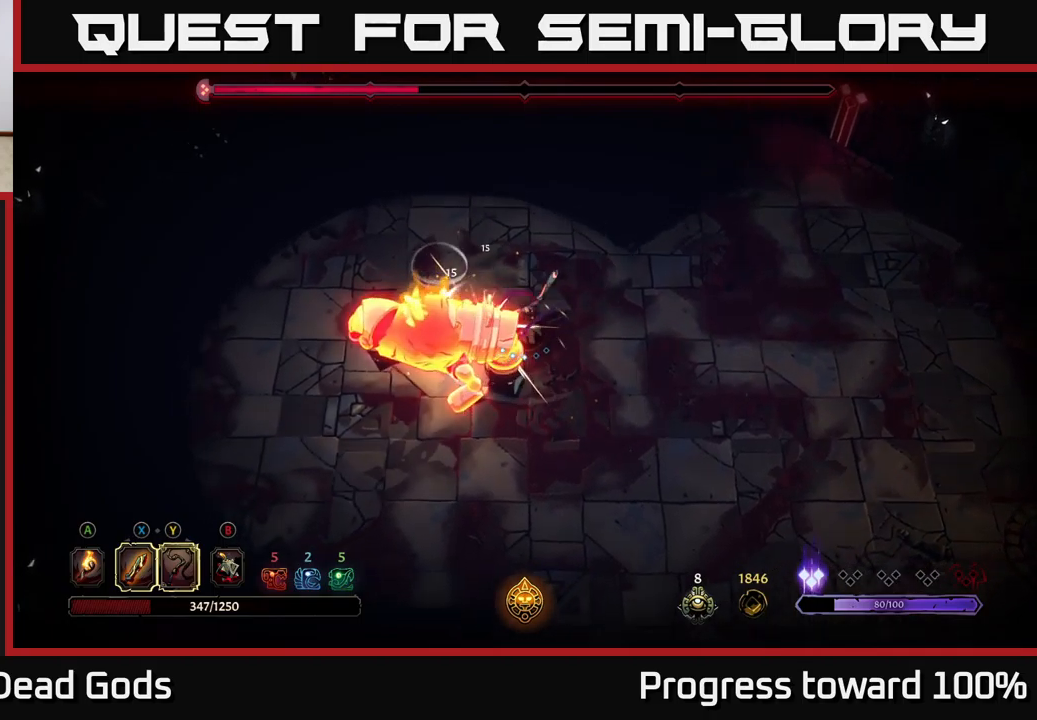
{"buttons": [], "left_stick": "center", "right_stick": "center", "events": [[100, "left_stick", "down-left"], [367, "Y", "down"], [450, "Y", "up"], [500, "left_stick", "center"]]}
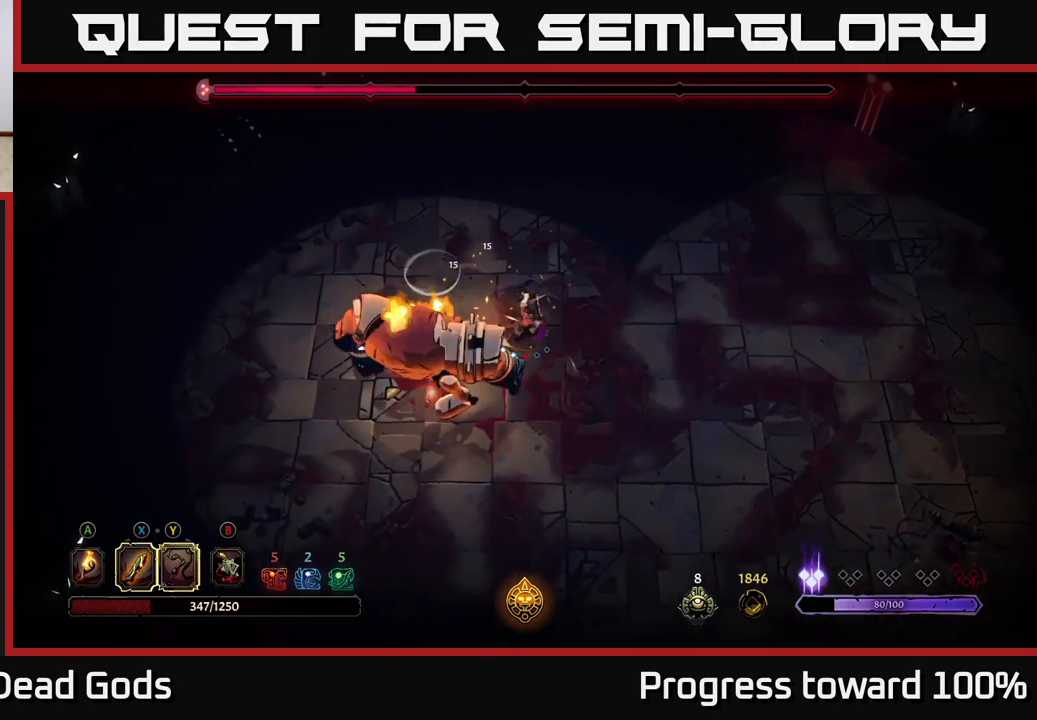
{"buttons": [], "left_stick": "center", "right_stick": "center", "events": []}